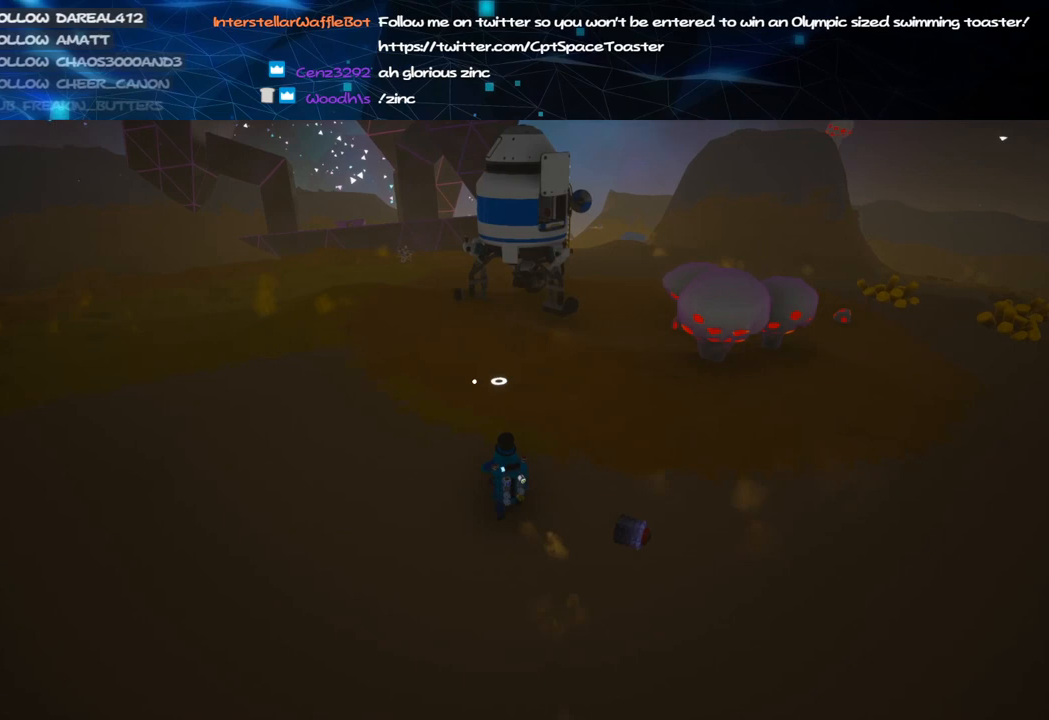
Gameplay with keyboard and mouse; each line is a JSON object with the keys and mouse buttons held at the frame after it. "events" lists presses ("down") and releases ("up") of "a", "alt", "b", "c", "ctrl", "d", "e", "f", "g", "q", "r", "s", "shift", "space", "t", "tab", "v", "w", "x", "z", "mouse_left", "mouse_wheel", "mouse_right", "mouse_mb4" and "mouse_mb5" between this image and that frame as [ms after this image, input, new state], when the widget could be followed in between. "mouse_left", "mouse_wheel", "mouse_right", "mouse_mb4", "mouse_mb5" = the "left", "wheel", "right", "mb4", "mb5" buttons of the "mouse" list. No other keys are recorded. "wheel" means that the mouse wheel is clicked or scrolled. Mouse movement is not recorded.
{"keys": ["shift", "w"], "mouse": ["right"], "events": [[60, "mouse_left", "up"], [60, "shift", "down"], [120, "a", "up"], [220, "a", "down"], [480, "a", "up"]]}
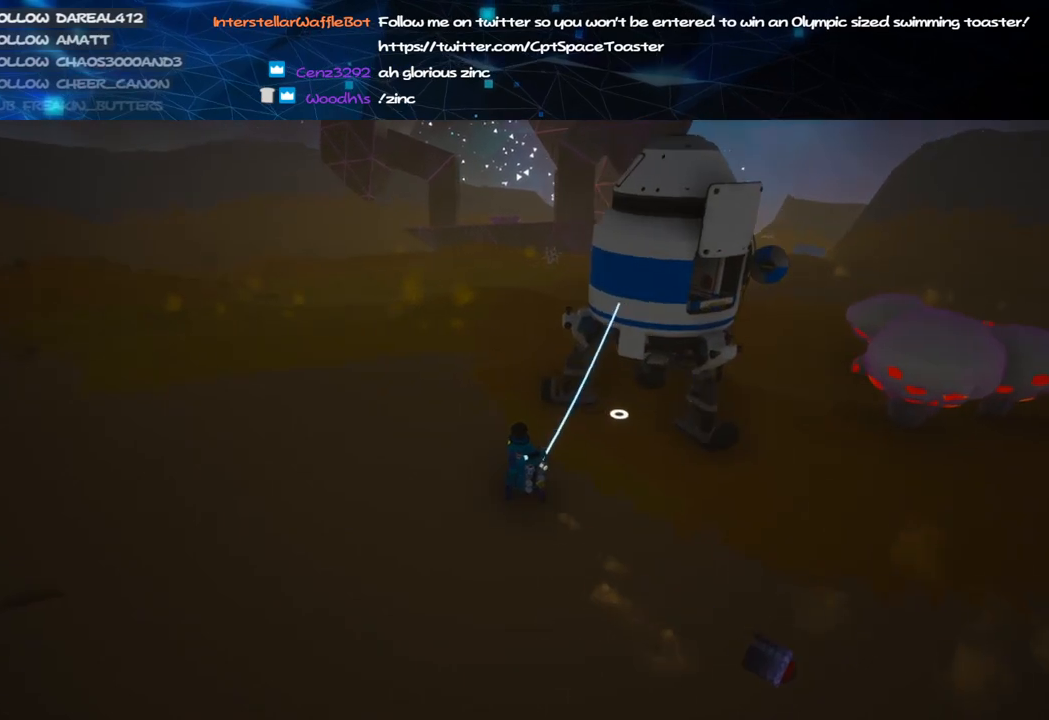
{"keys": ["d", "shift", "w"], "mouse": ["right"], "events": [[40, "d", "down"], [120, "d", "up"], [140, "a", "down"], [340, "a", "up"], [480, "d", "down"]]}
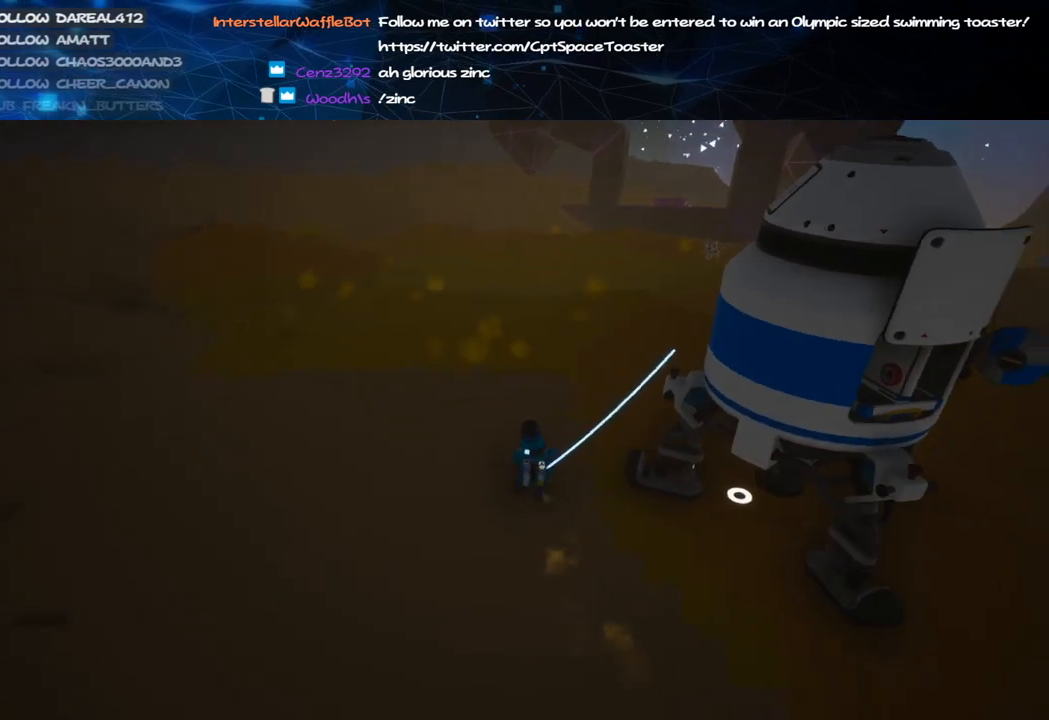
{"keys": ["a", "shift", "w"], "mouse": ["right"], "events": [[220, "d", "up"], [460, "a", "down"]]}
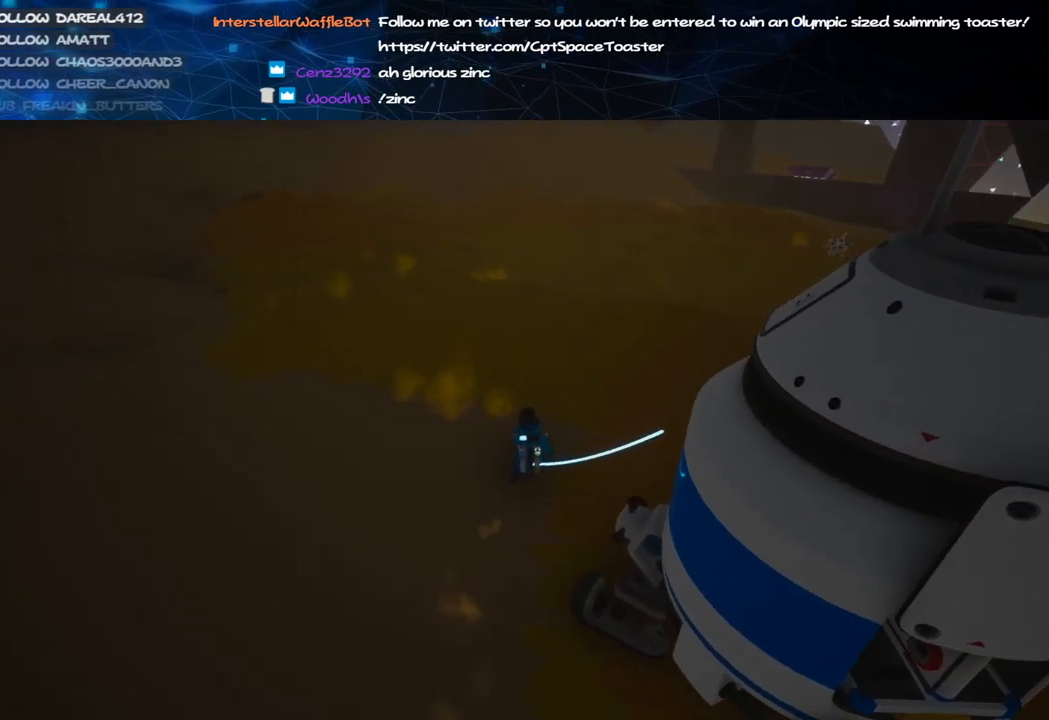
{"keys": ["shift", "w"], "mouse": ["right"], "events": [[40, "a", "up"], [320, "d", "down"], [500, "d", "up"]]}
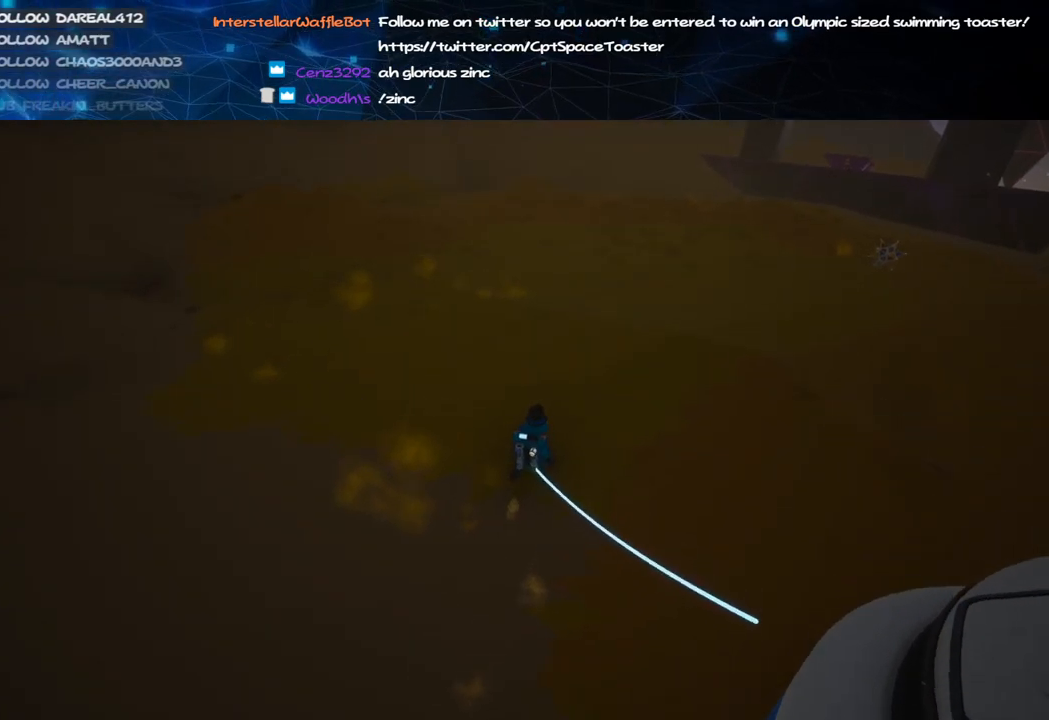
{"keys": ["shift", "w"], "mouse": ["right"], "events": []}
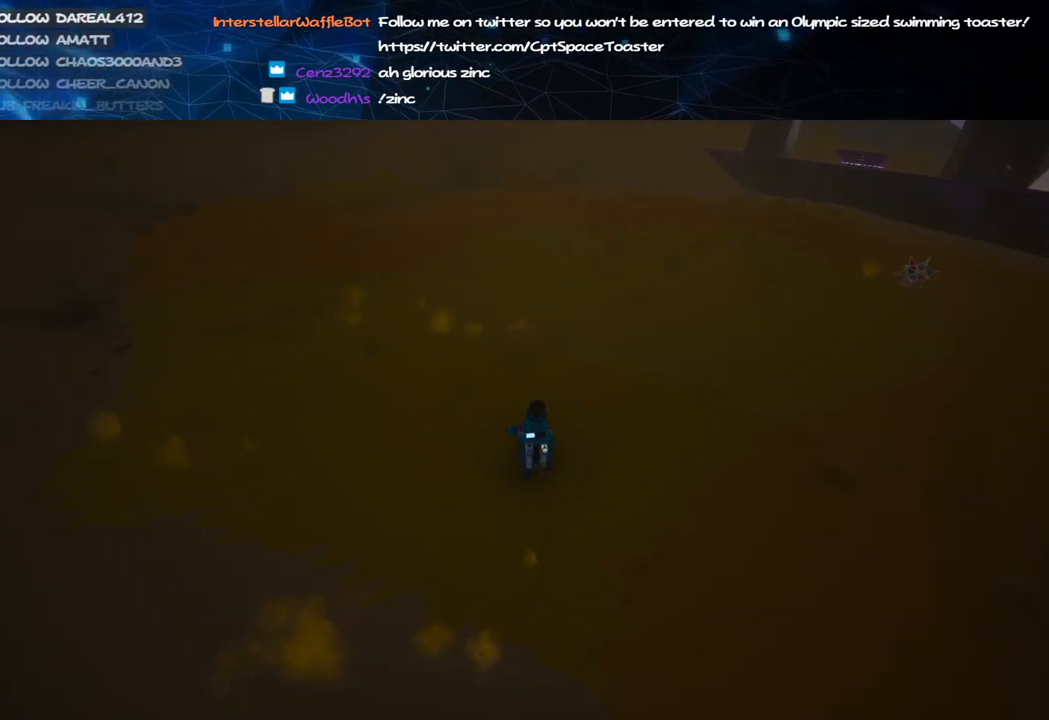
{"keys": ["shift", "w"], "mouse": ["right"], "events": [[220, "mouse_right", "up"], [440, "mouse_right", "down"]]}
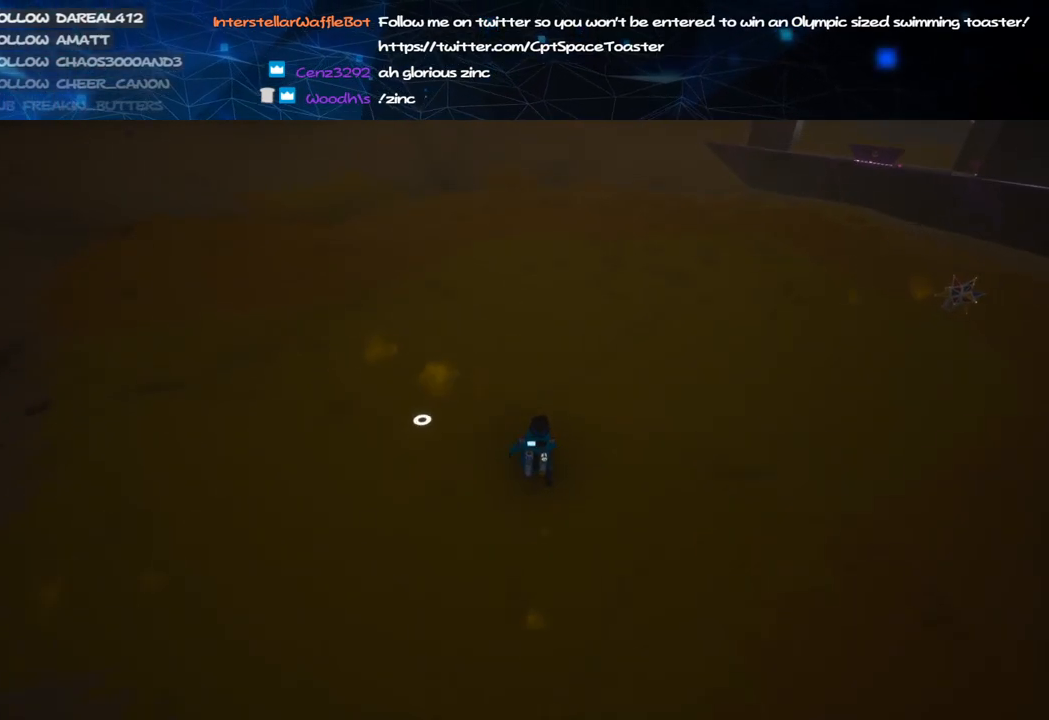
{"keys": ["d", "w"], "mouse": ["left"], "events": [[120, "mouse_right", "up"], [200, "e", "down"], [260, "shift", "up"], [300, "e", "up"], [320, "mouse_left", "down"], [440, "d", "down"]]}
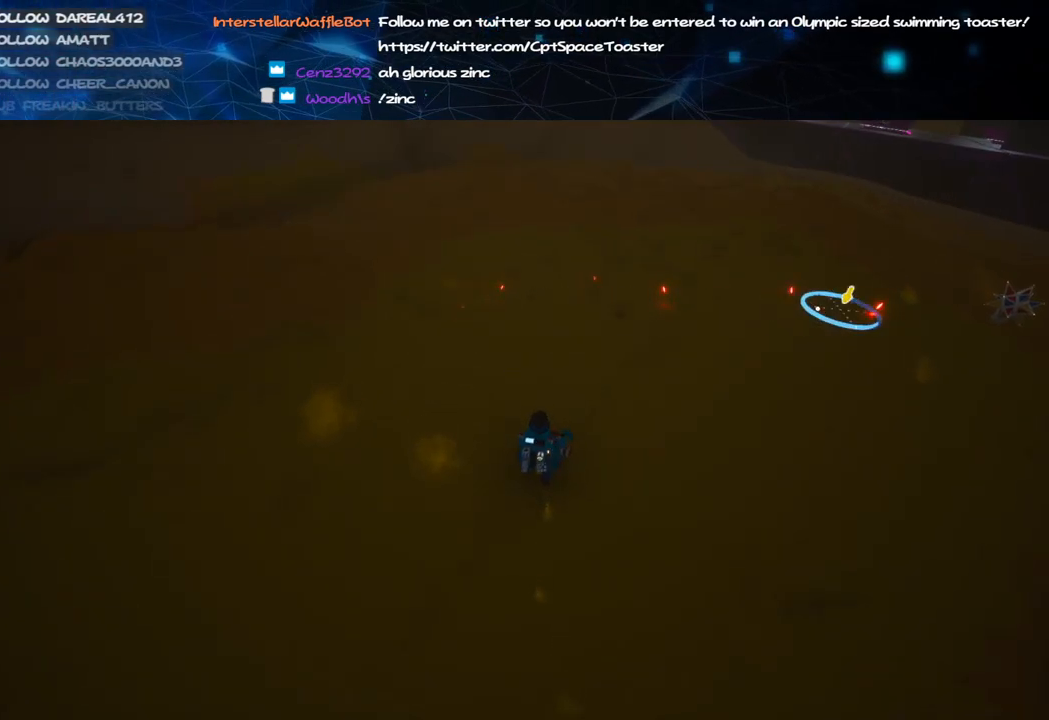
{"keys": ["d", "w"], "mouse": ["left"], "events": []}
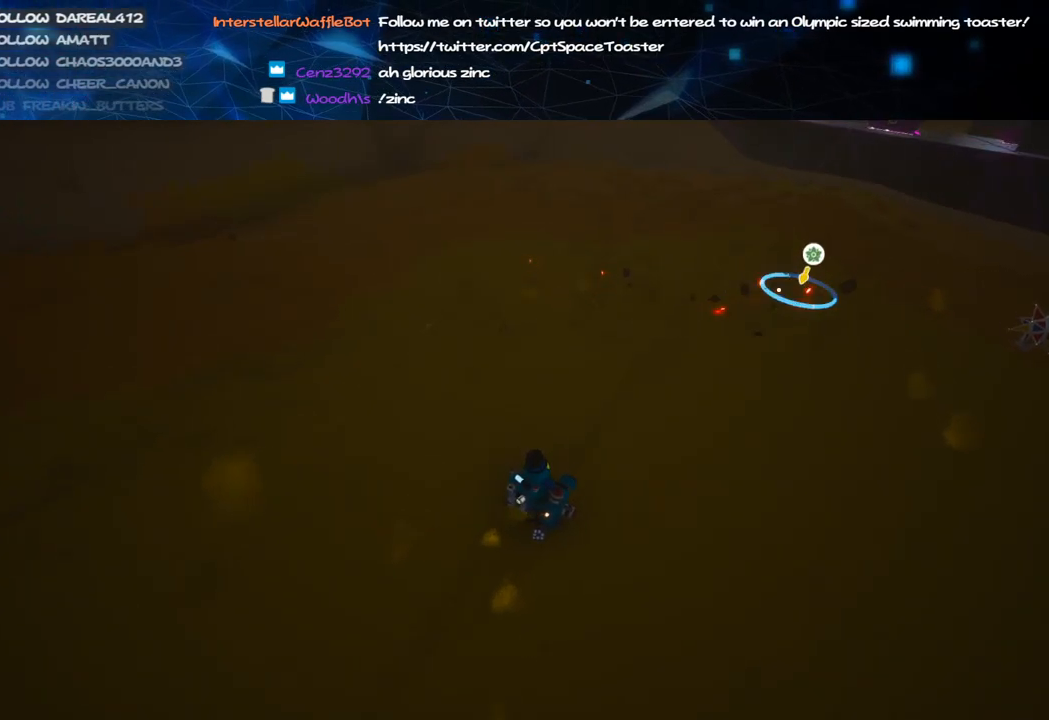
{"keys": ["d", "w"], "mouse": ["left"], "events": [[20, "d", "up"], [140, "mouse_left", "up"], [220, "shift", "down"], [240, "space", "down"], [320, "d", "down"], [320, "mouse_left", "down"], [420, "shift", "up"], [420, "space", "up"]]}
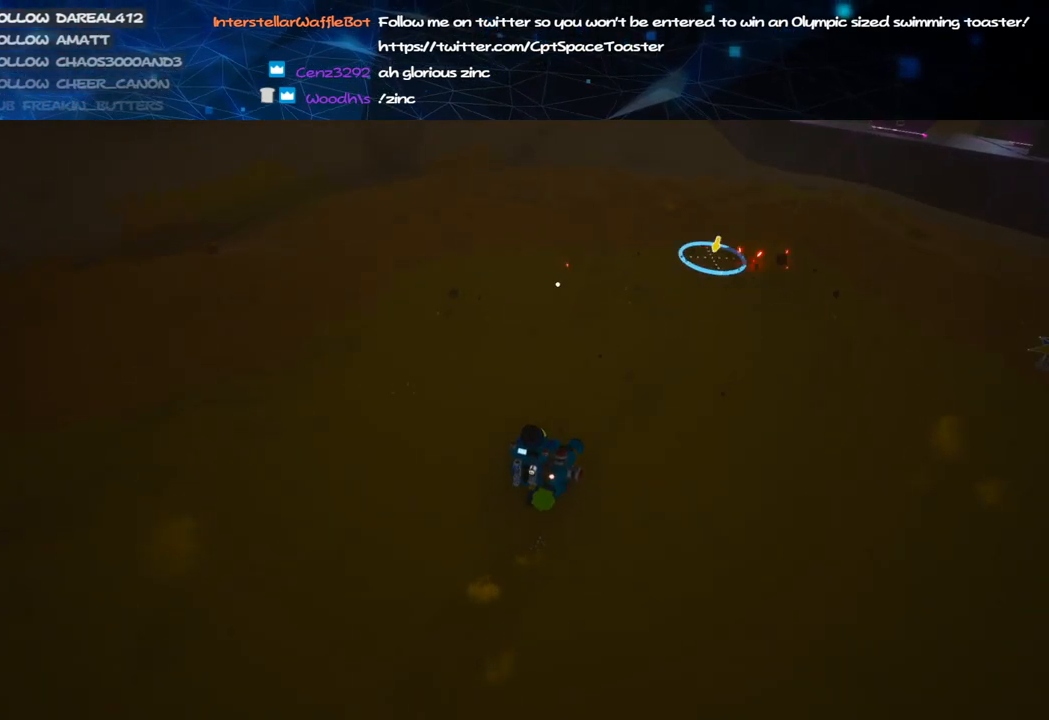
{"keys": ["d", "w"], "mouse": ["left"], "events": []}
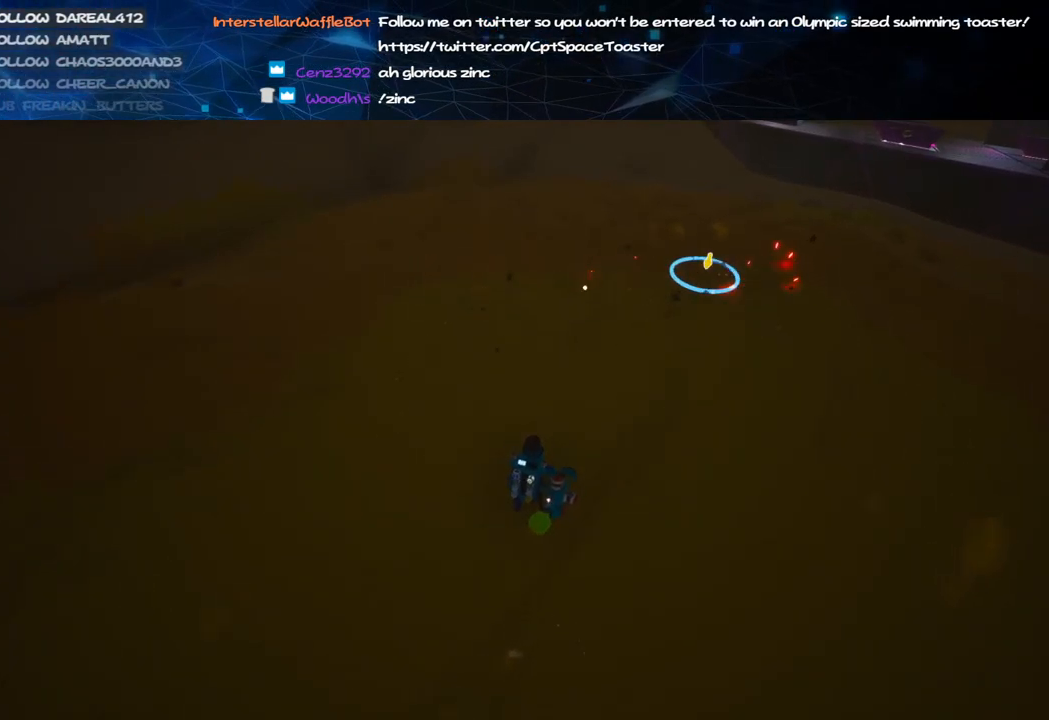
{"keys": ["d", "w"], "mouse": ["left"], "events": []}
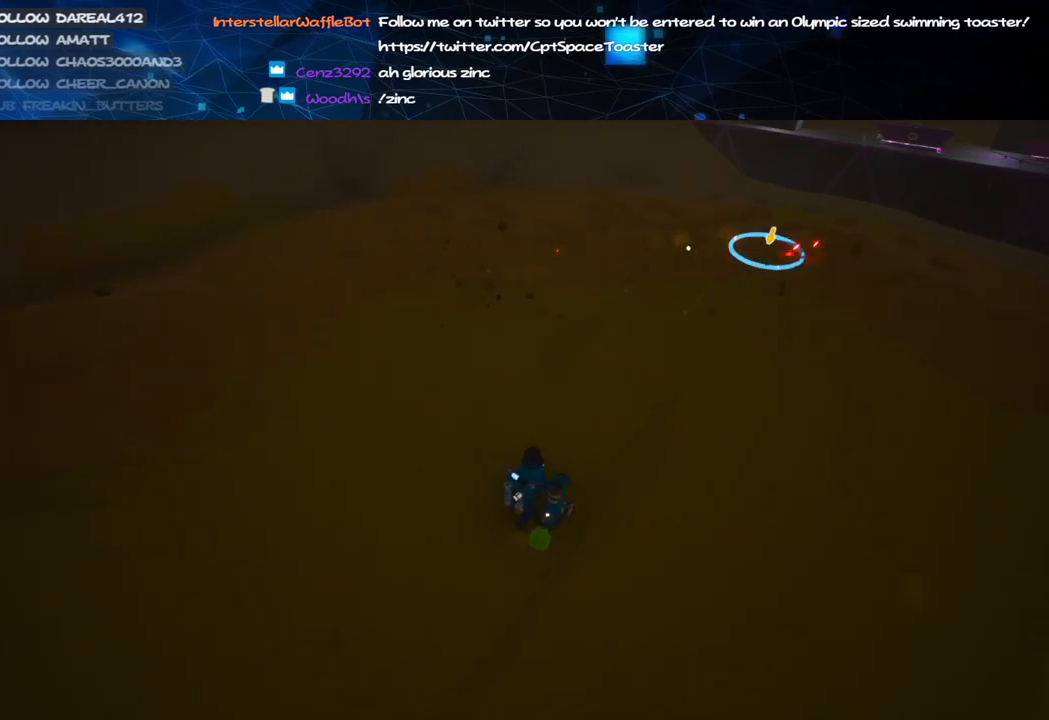
{"keys": ["w"], "mouse": ["left"], "events": [[240, "d", "up"]]}
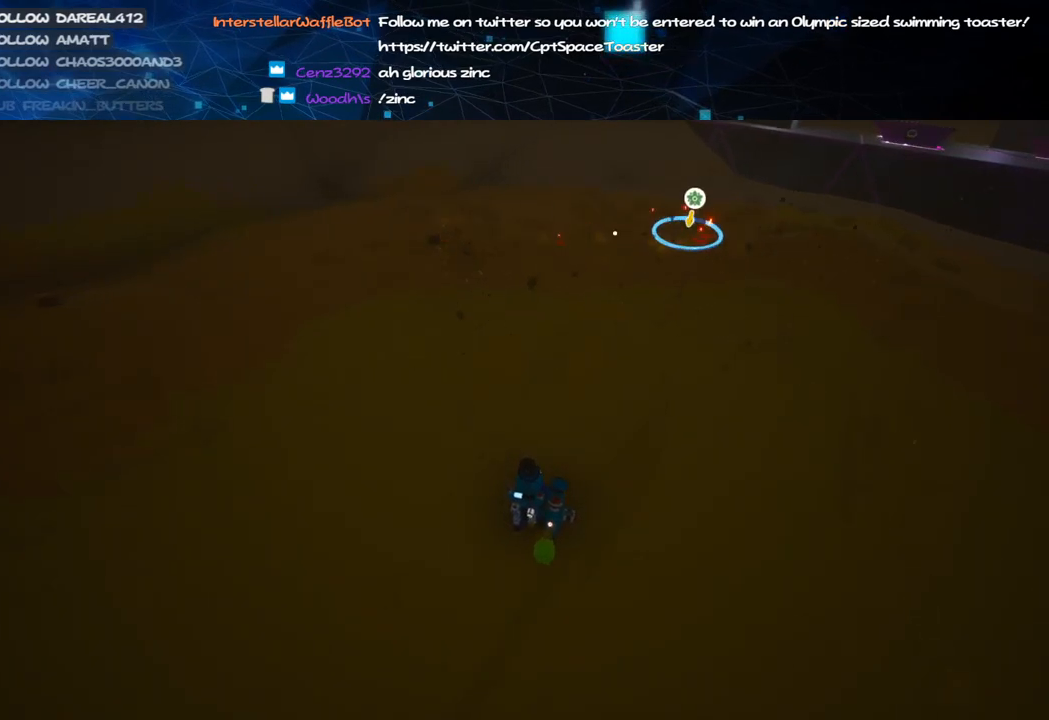
{"keys": ["w"], "mouse": ["left"], "events": []}
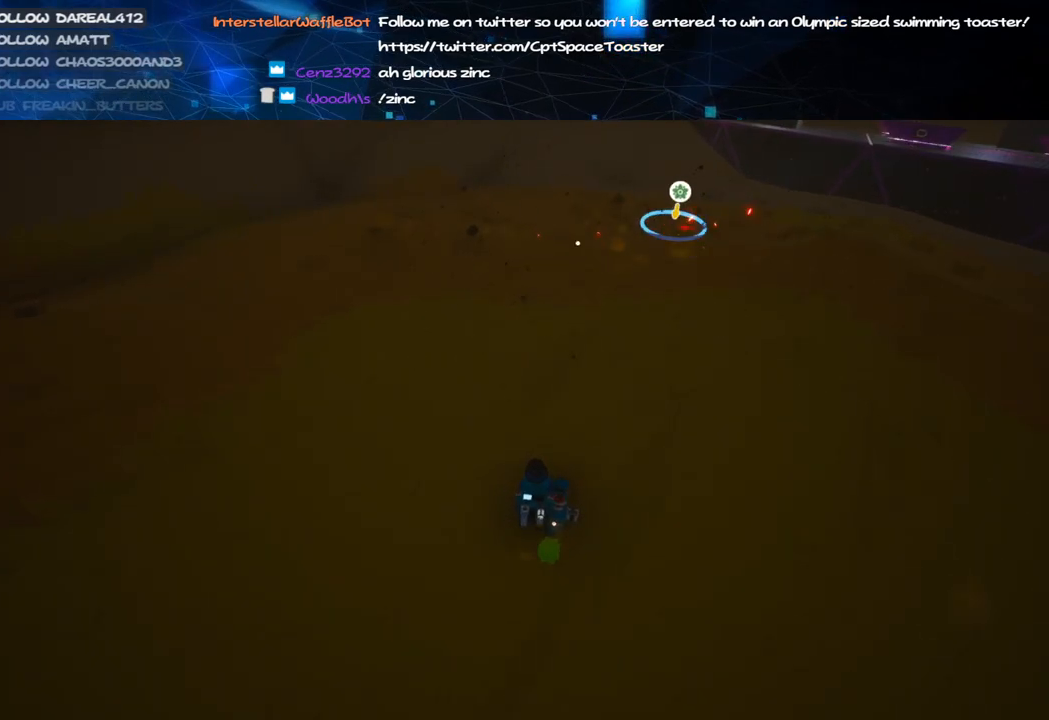
{"keys": ["w"], "mouse": ["left"], "events": [[80, "d", "down"], [280, "d", "up"]]}
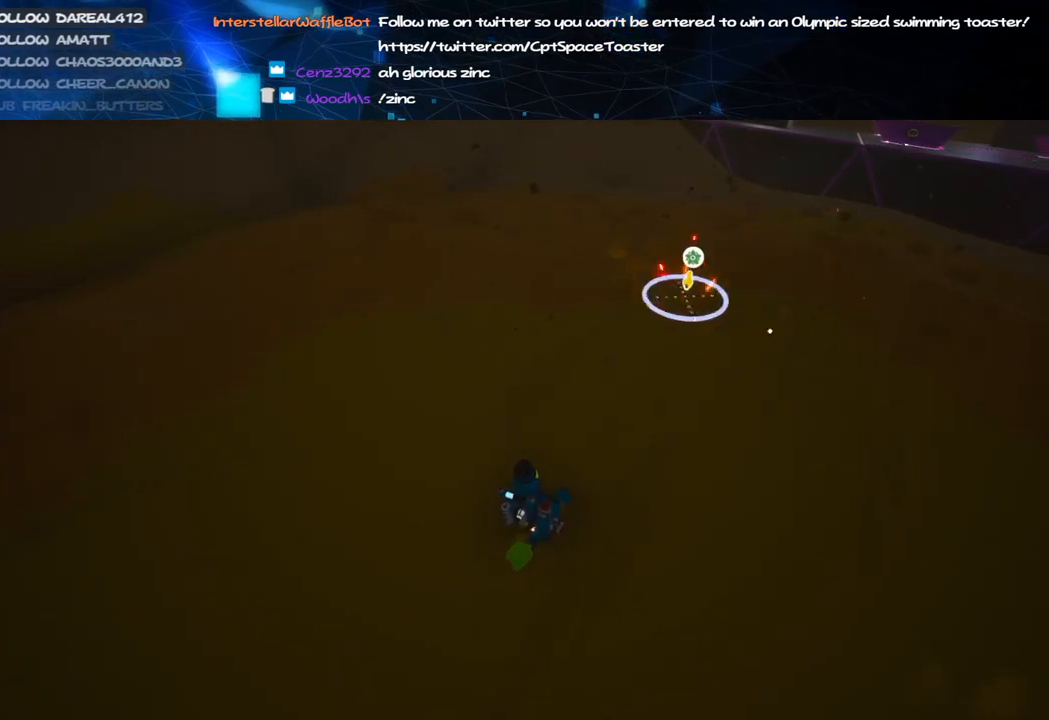
{"keys": ["w"], "mouse": [], "events": [[280, "mouse_left", "up"], [340, "q", "down"], [420, "q", "up"]]}
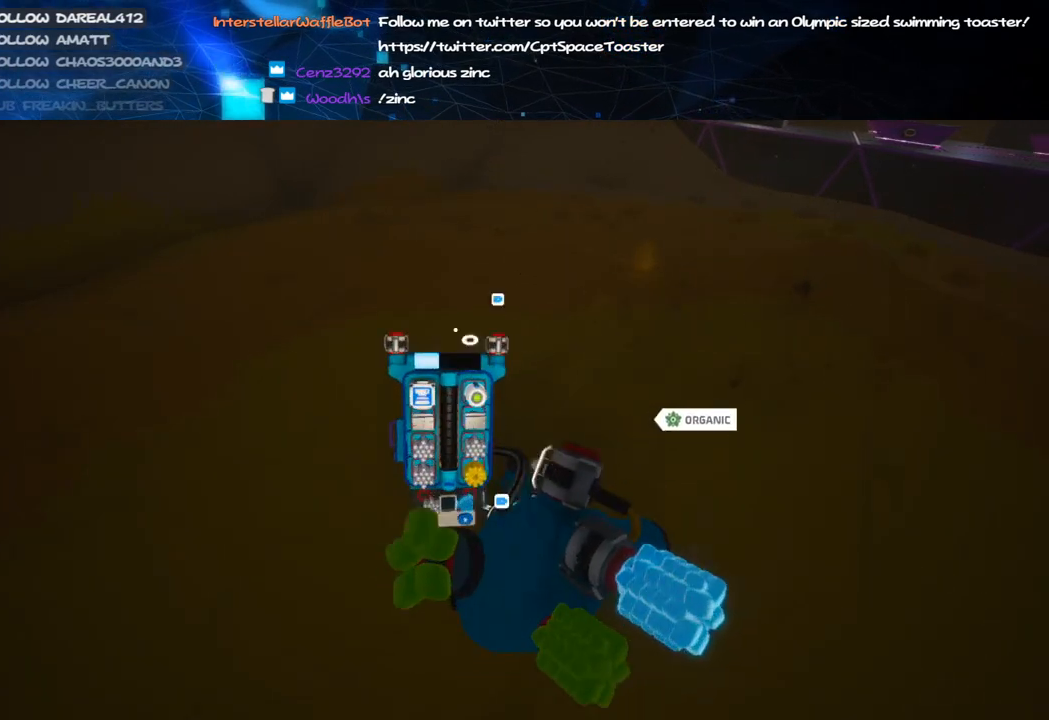
{"keys": ["f", "w"], "mouse": [], "events": [[140, "a", "down"], [220, "a", "up"], [420, "f", "down"]]}
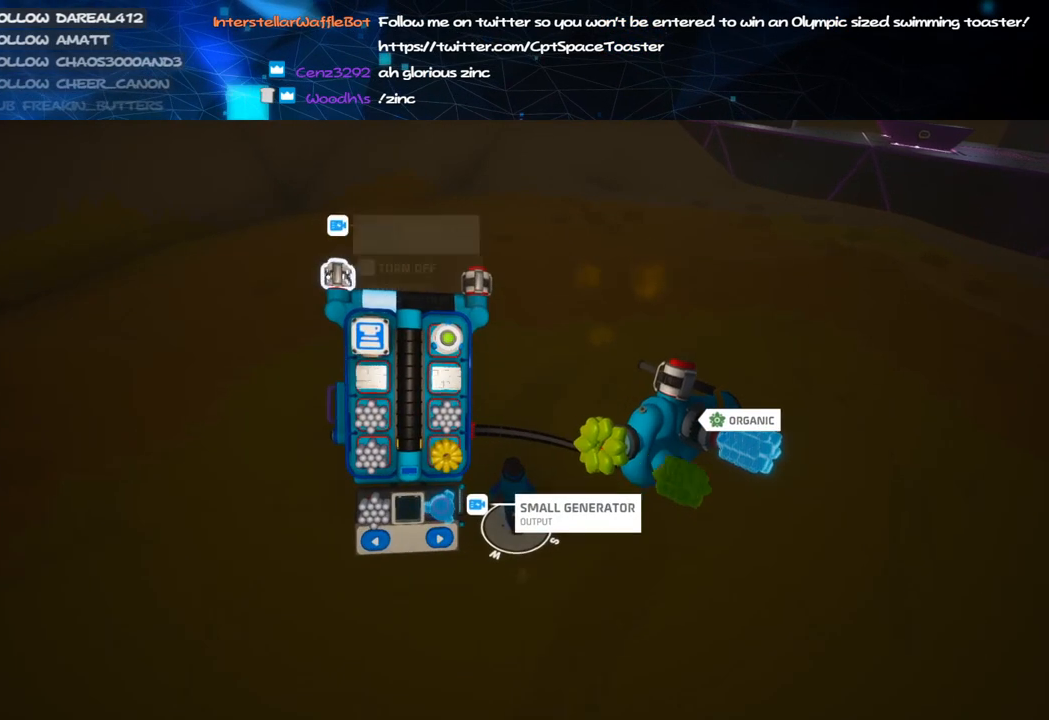
{"keys": ["d", "w"], "mouse": [], "events": [[20, "f", "up"], [280, "q", "down"], [320, "mouse_right", "down"], [360, "q", "up"], [460, "mouse_right", "up"], [480, "d", "down"]]}
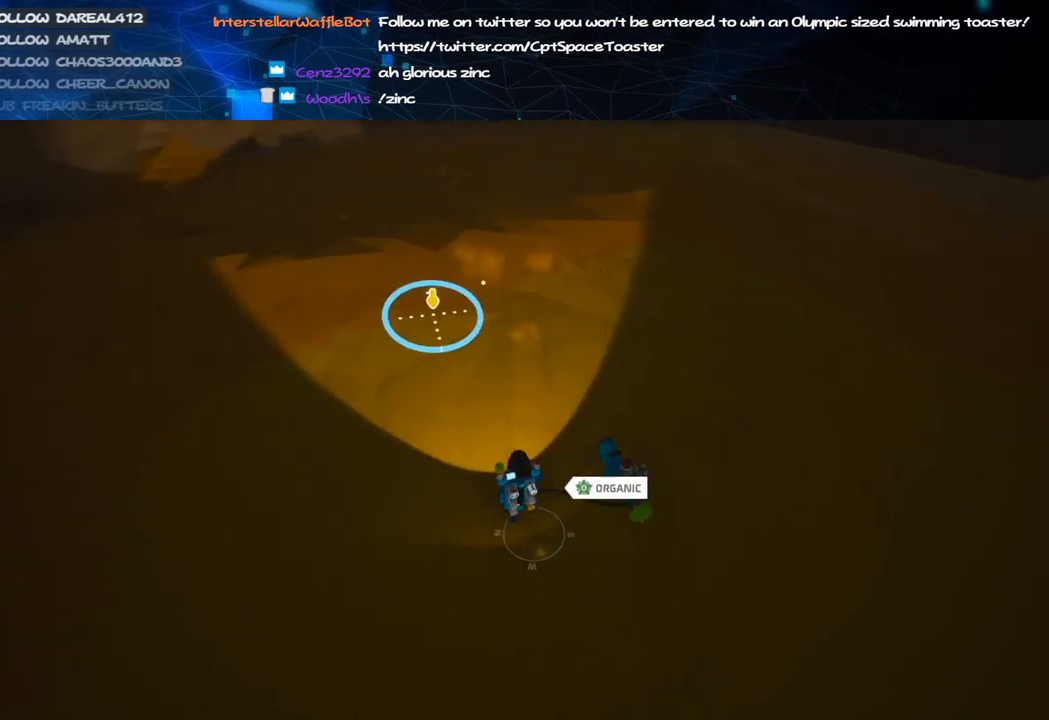
{"keys": ["a", "w"], "mouse": ["left"], "events": [[40, "mouse_left", "down"], [60, "d", "up"], [80, "a", "down"]]}
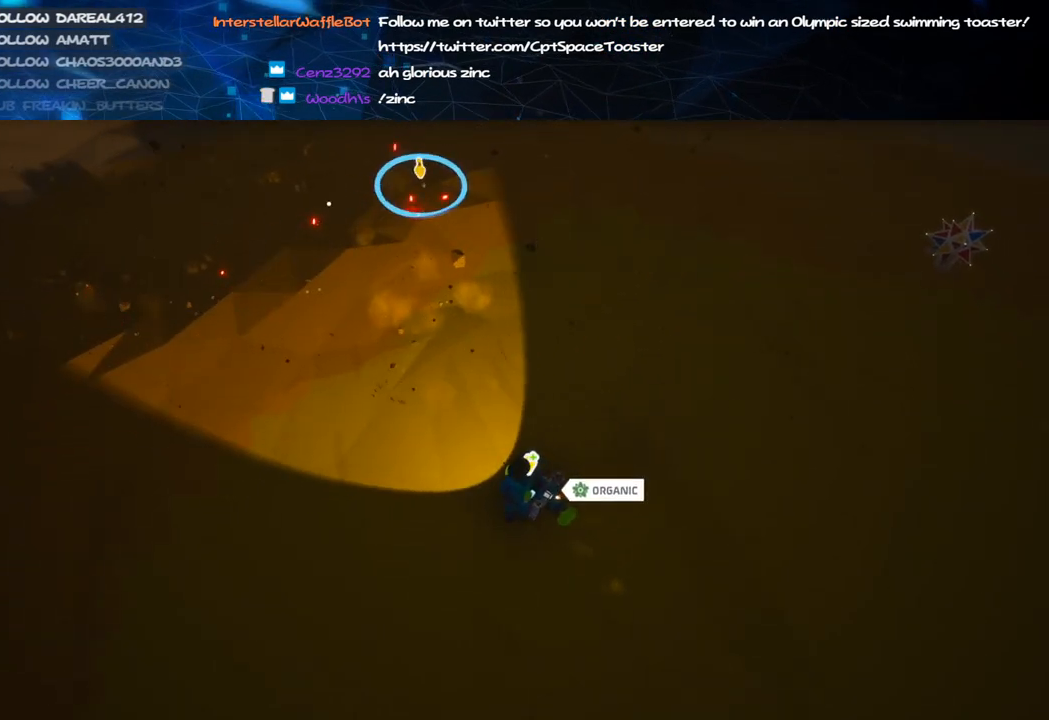
{"keys": ["a", "w"], "mouse": ["left"], "events": [[320, "shift", "down"], [500, "shift", "up"]]}
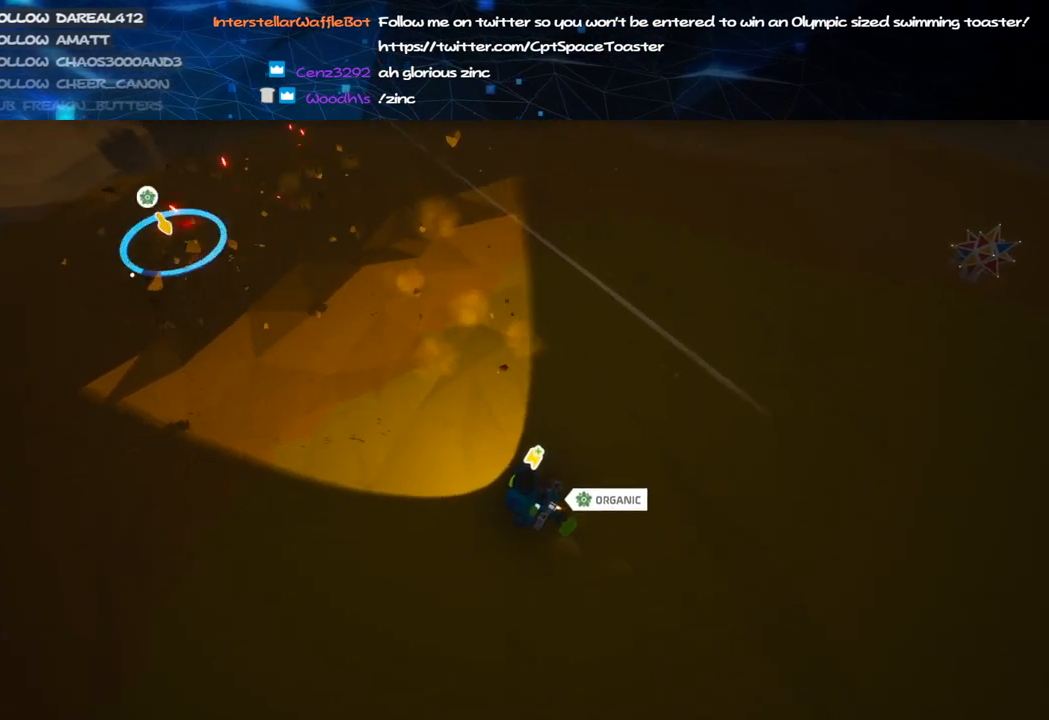
{"keys": ["a", "w"], "mouse": ["left"], "events": []}
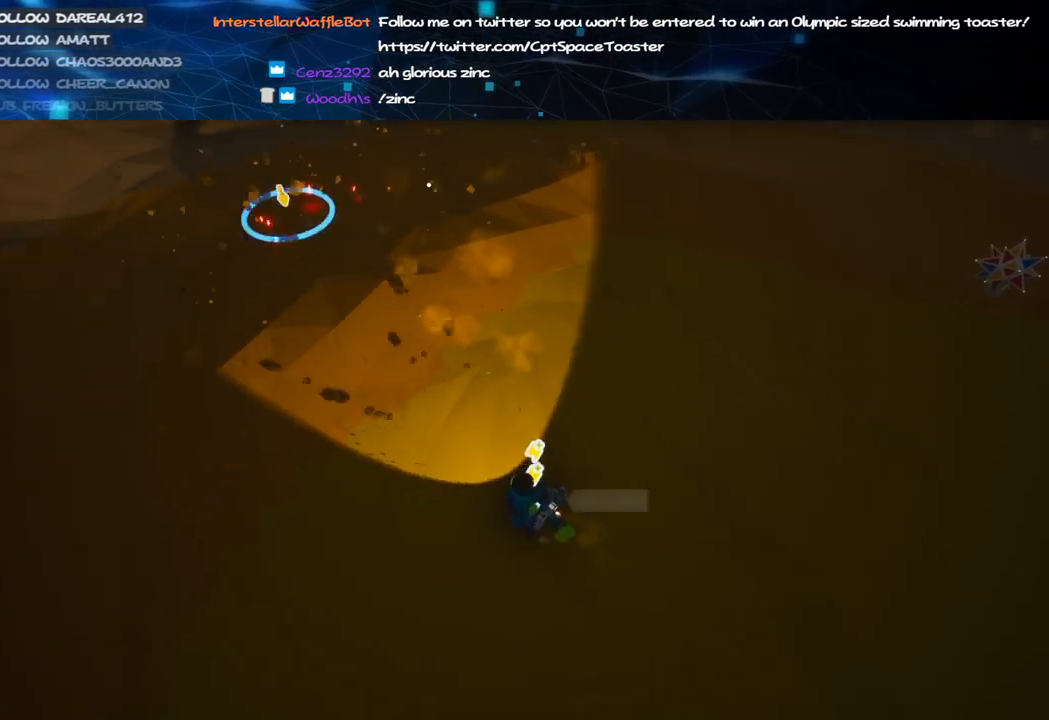
{"keys": ["a", "w"], "mouse": ["left"], "events": []}
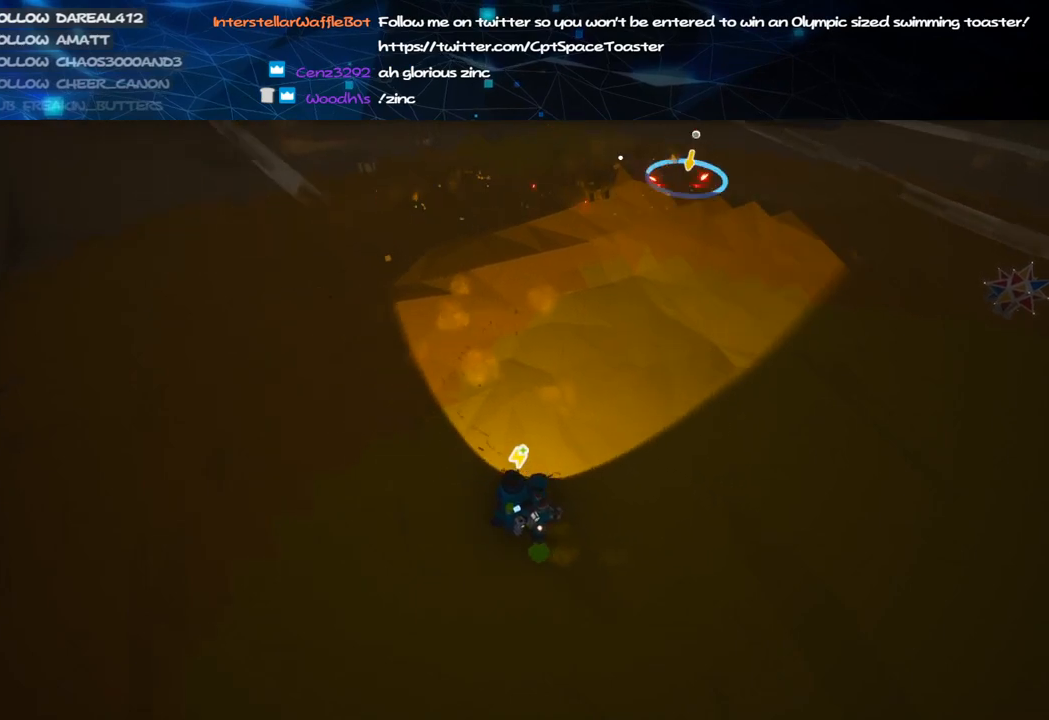
{"keys": ["a", "w"], "mouse": ["left"], "events": []}
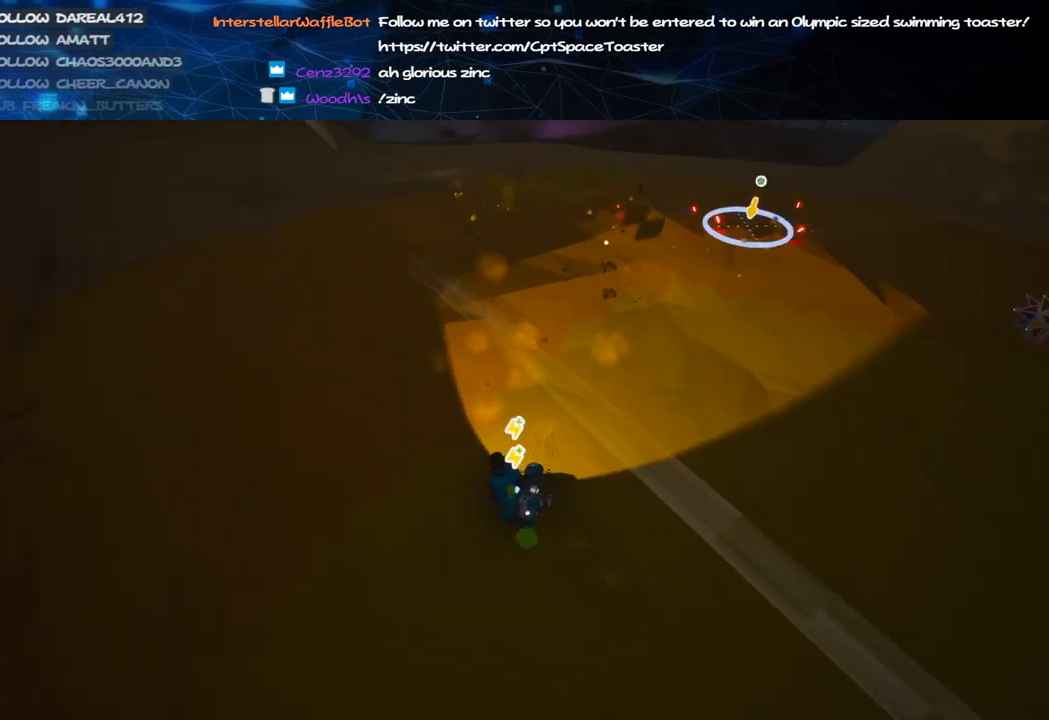
{"keys": ["shift", "w"], "mouse": ["right"], "events": [[220, "a", "up"], [340, "mouse_left", "up"], [340, "mouse_right", "down"], [440, "shift", "down"]]}
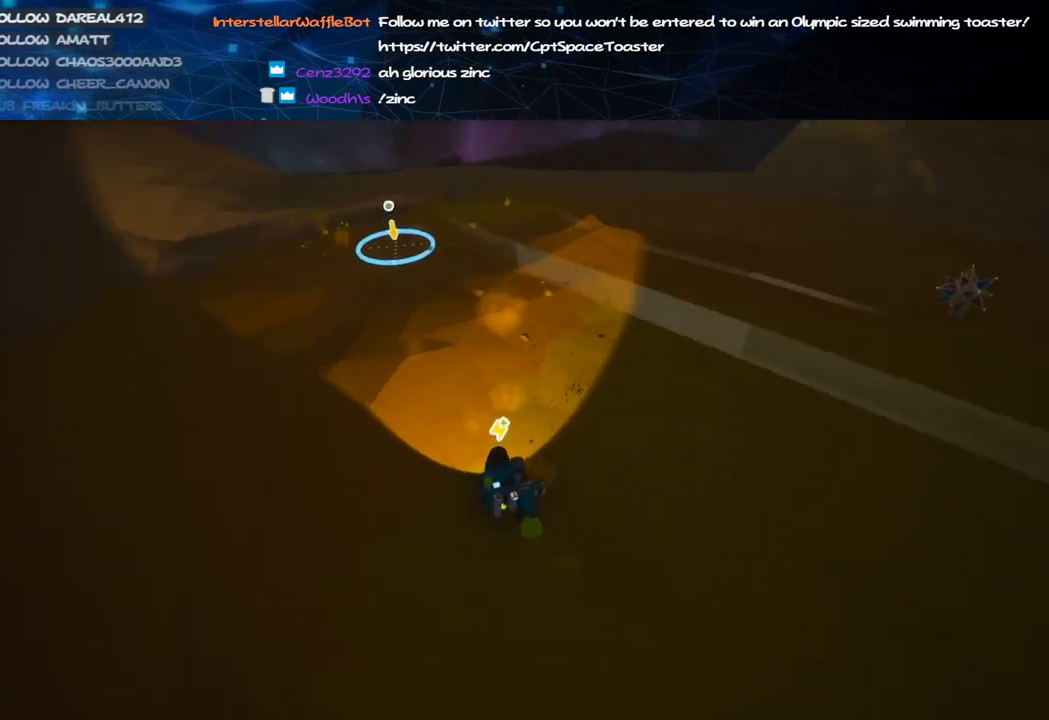
{"keys": ["shift", "w"], "mouse": ["right"], "events": []}
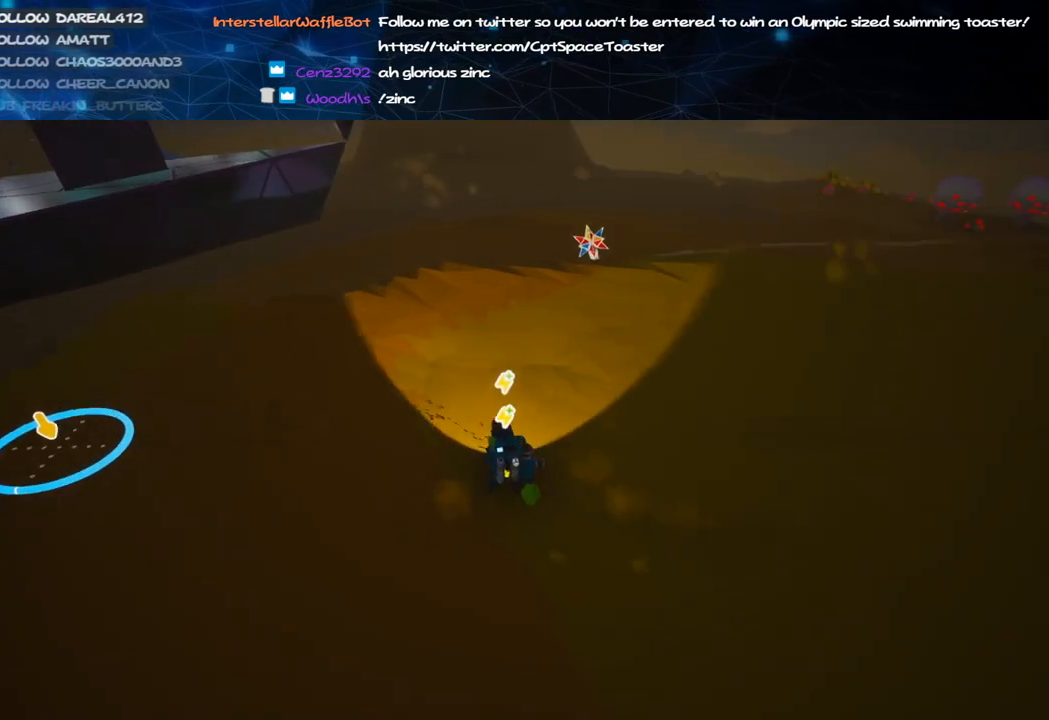
{"keys": ["shift", "w"], "mouse": ["right"], "events": []}
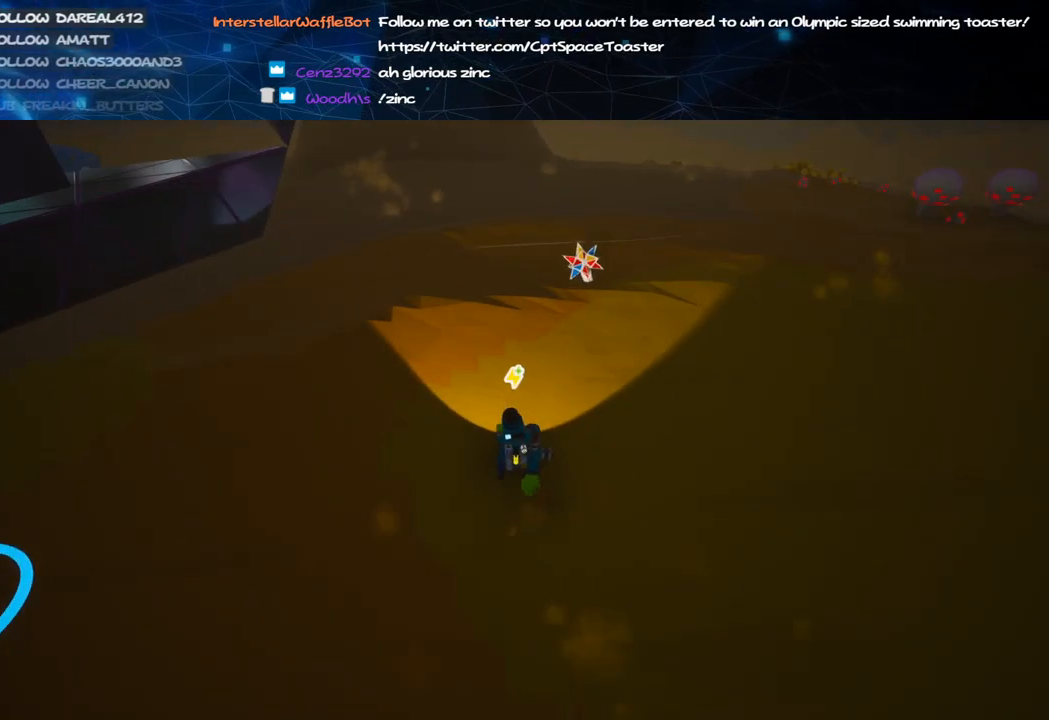
{"keys": ["d", "shift", "w"], "mouse": ["right"], "events": [[380, "d", "down"]]}
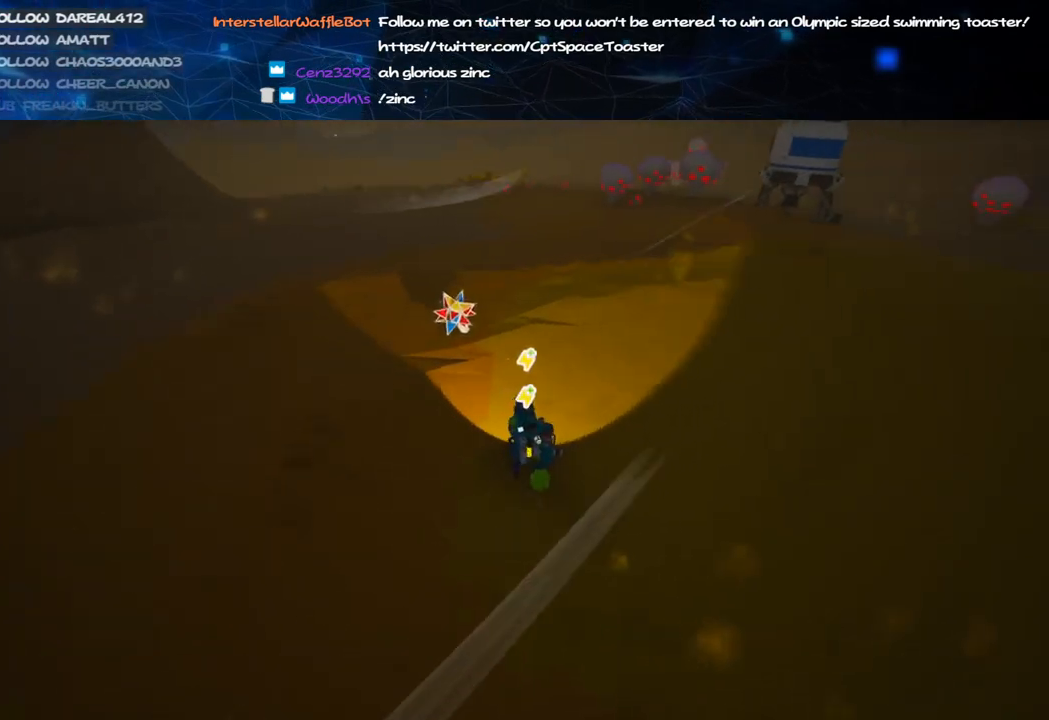
{"keys": ["shift", "w"], "mouse": [], "events": [[240, "d", "up"], [340, "mouse_right", "up"]]}
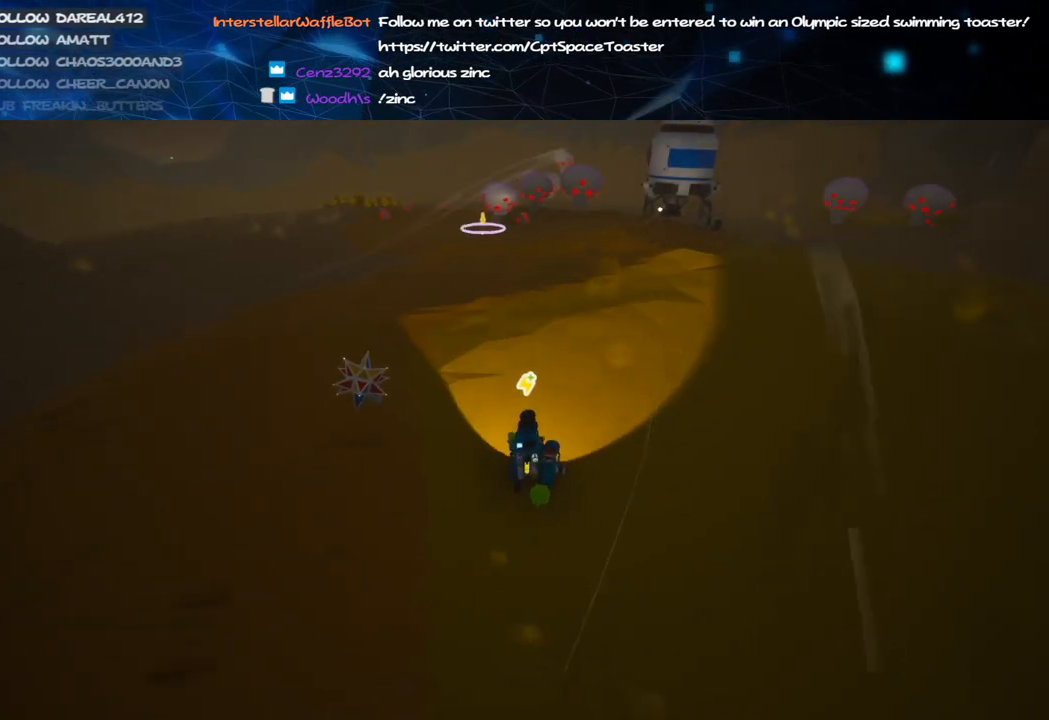
{"keys": ["a", "w"], "mouse": ["left"], "events": [[100, "a", "down"], [260, "shift", "up"], [260, "space", "down"], [400, "space", "up"], [480, "mouse_left", "down"]]}